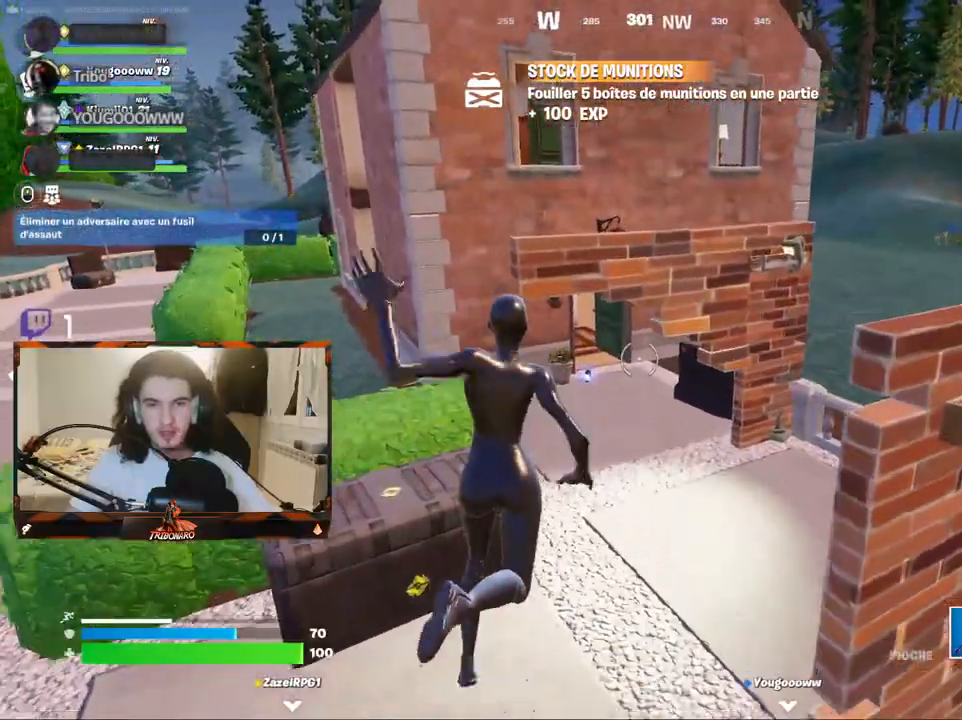
Gameplay with keyboard and mouse; each line is a JSON object with the keys and mouse buttons held at the frame after it. "events" lists presses ("down") and releases ("up") of "1", "2", "3", "4", "5", "a", "alt", "c", "caps_lock", "ctrl", "d", "e", "f", "g", "q", "r", "s", "shift", "space", "t", "tab", "v", "w", "x", "z", "mouse_left", "mouse_wheel" and "mouse_right" between this image and that frame as [ms after this image, input, new state], when the widget could be followed in between. "mouse_left", "mouse_wheel", "mouse_right" = the "left", "wheel", "right" buttons of the "mouse" list. No other keys are recorded. "wheel" means that the mouse wheel is clicked or scrolled. "mouse_move" is the direction in which the mouse moves at that frame (one of eight, or "still"), when it could be read.
{"keys": ["z"], "mouse": [], "mouse_move": "still", "events": [[350, "x", "down"], [484, "x", "up"]]}
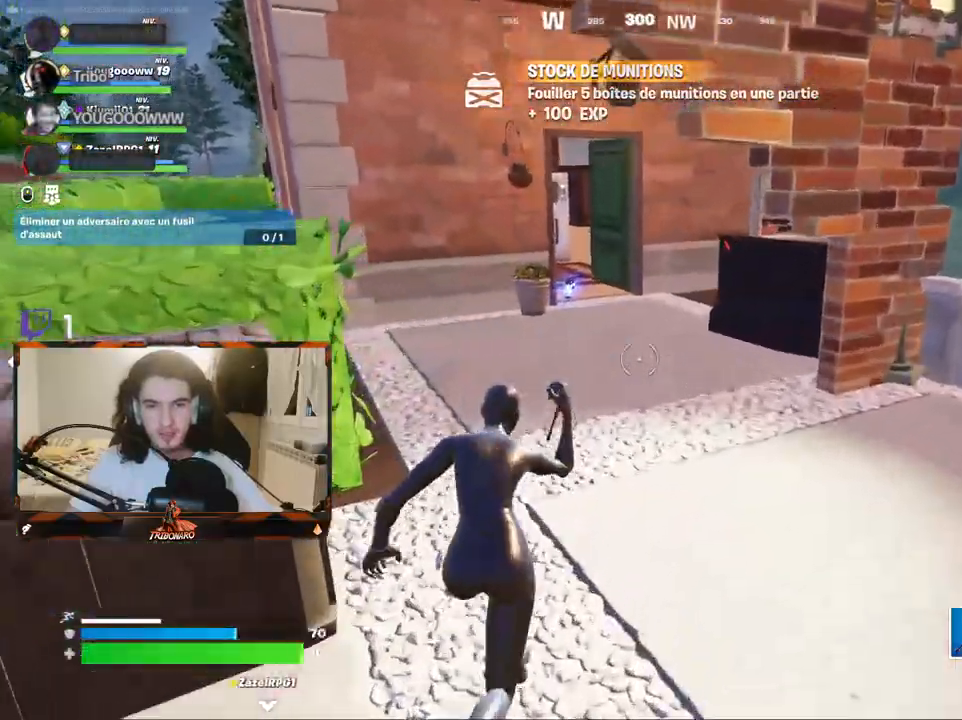
{"keys": ["z"], "mouse": [], "mouse_move": "still", "events": []}
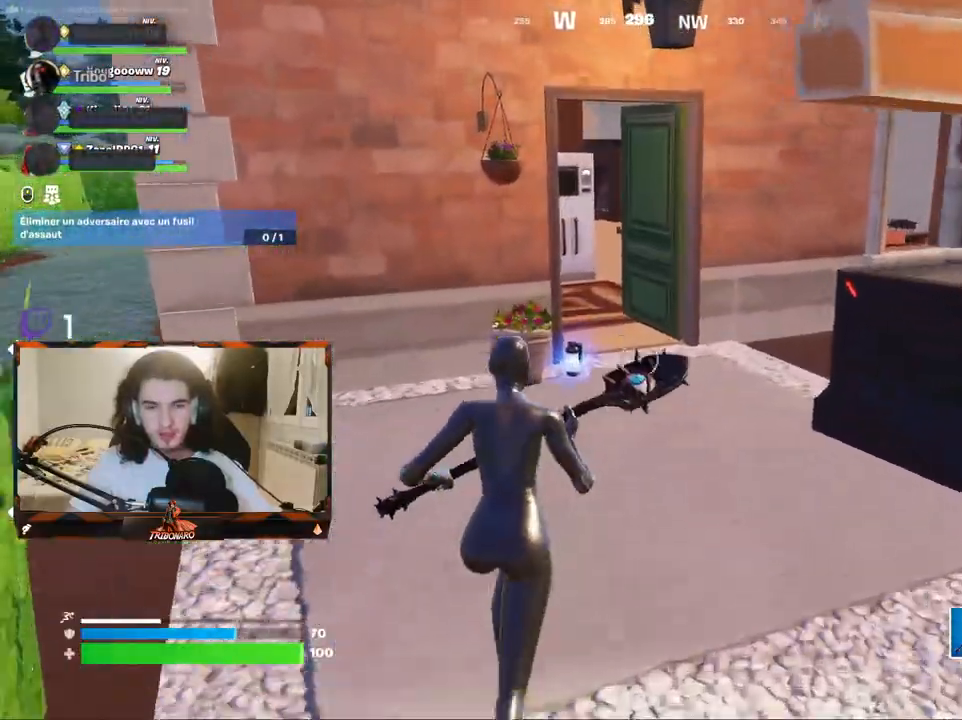
{"keys": ["z"], "mouse": [], "mouse_move": "still", "events": [[434, "v", "down"], [467, "v", "up"]]}
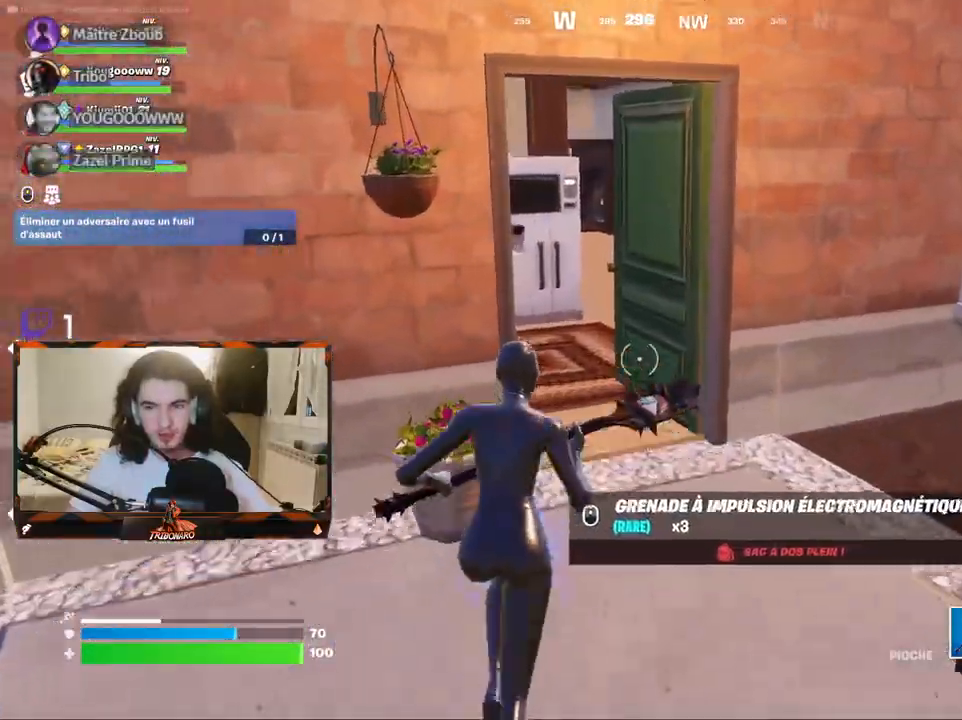
{"keys": ["z"], "mouse": [], "mouse_move": "left", "events": []}
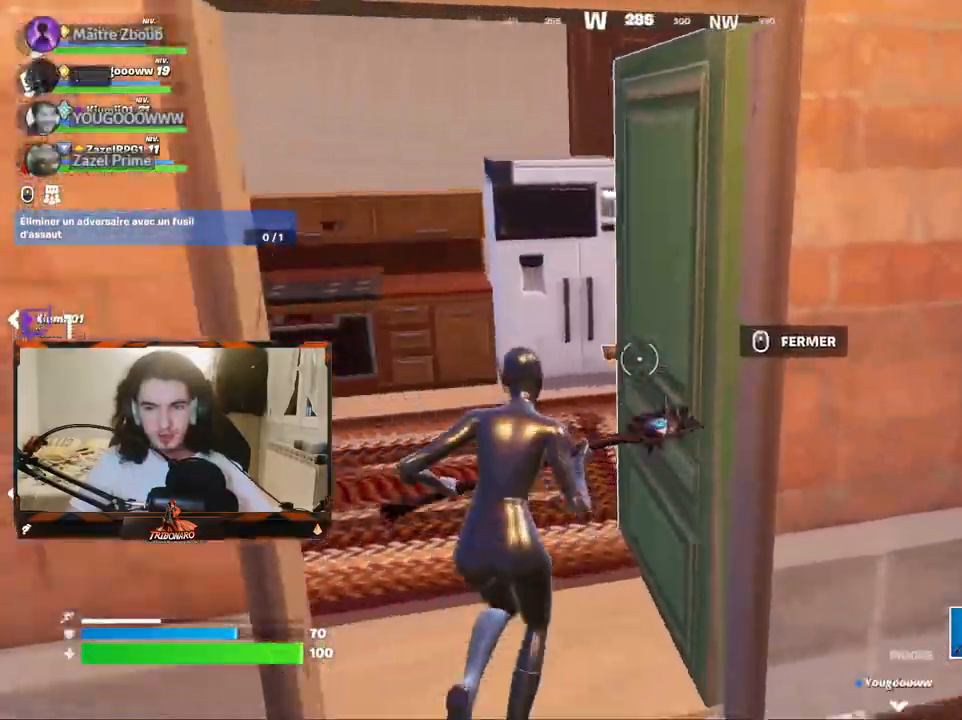
{"keys": ["d", "z"], "mouse": [], "mouse_move": "still", "events": [[134, "a", "down"], [217, "a", "up"], [367, "d", "down"]]}
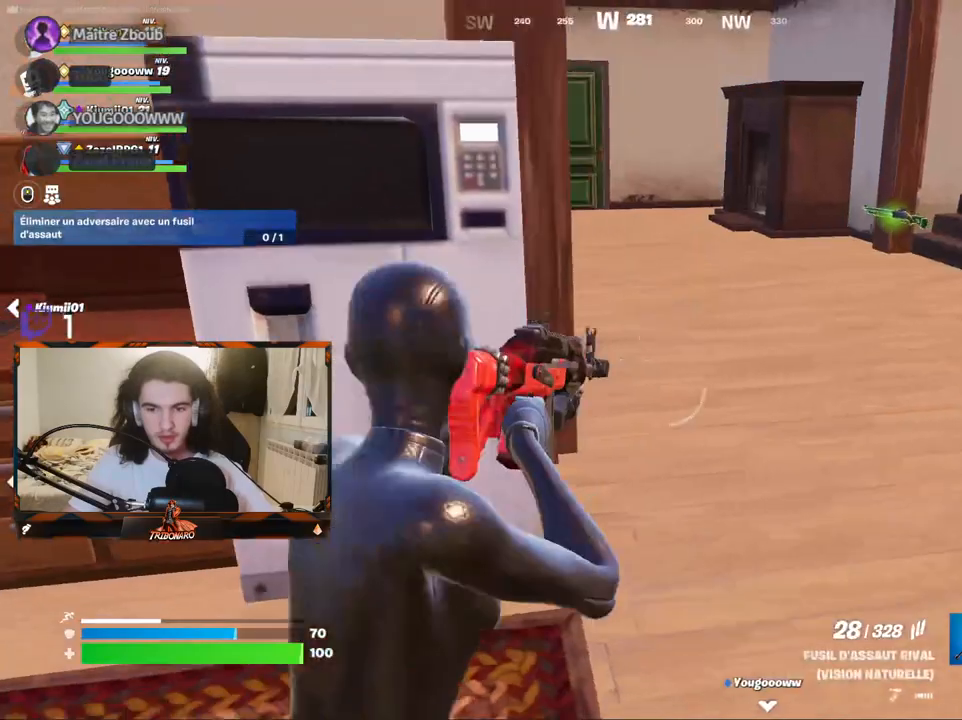
{"keys": ["z"], "mouse": [], "mouse_move": "left", "events": [[184, "d", "up"], [334, "d", "down"], [434, "d", "up"]]}
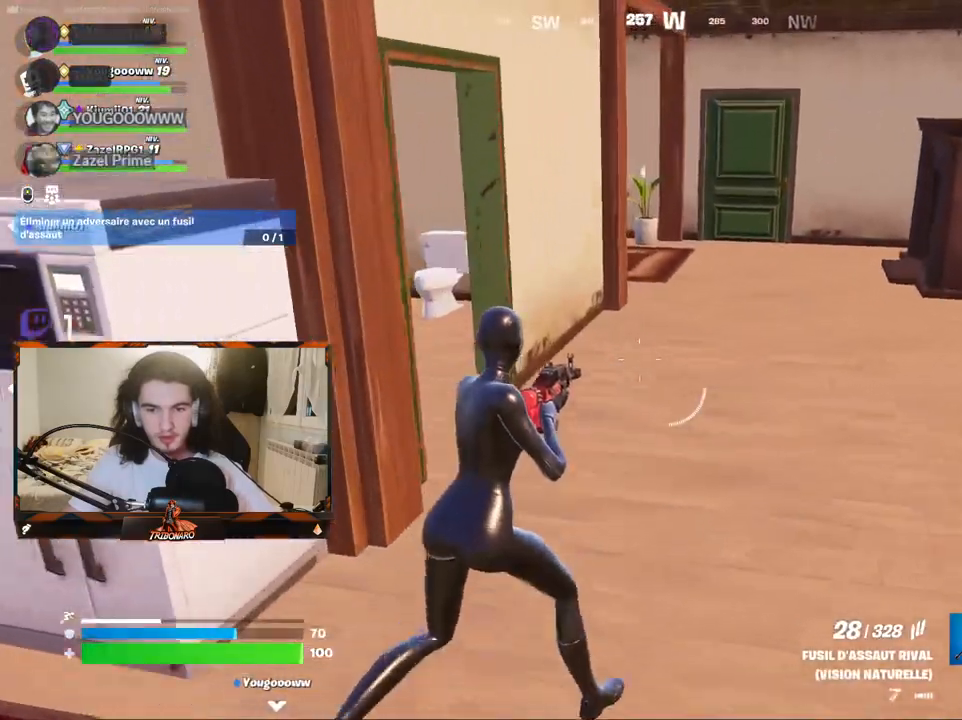
{"keys": ["z"], "mouse": [], "mouse_move": "left", "events": [[67, "d", "down"], [200, "d", "up"]]}
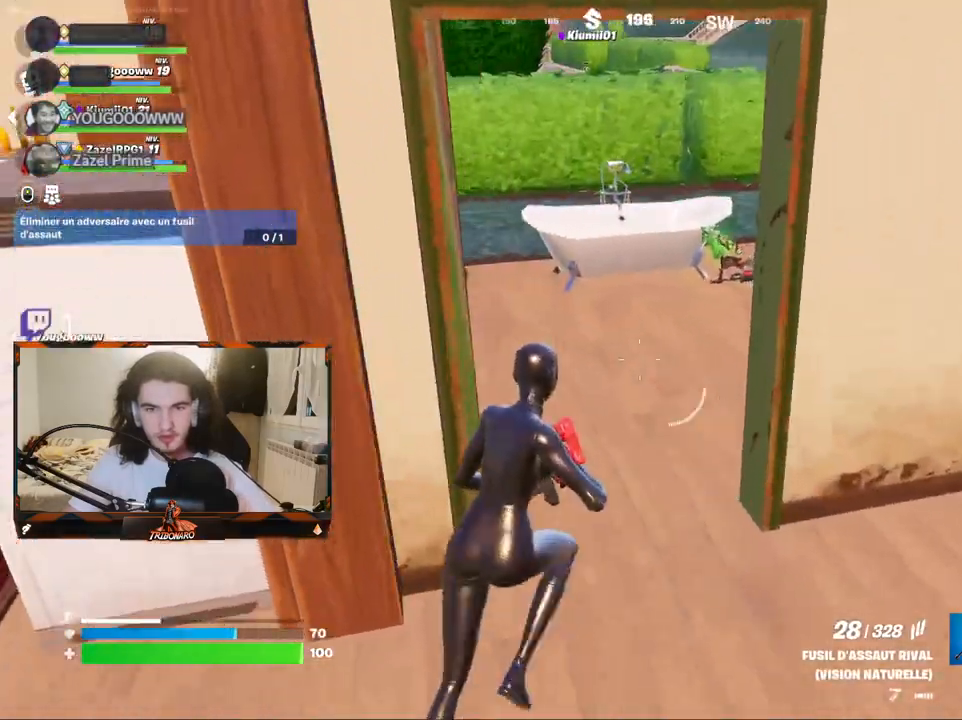
{"keys": ["z"], "mouse": [], "mouse_move": "right", "events": []}
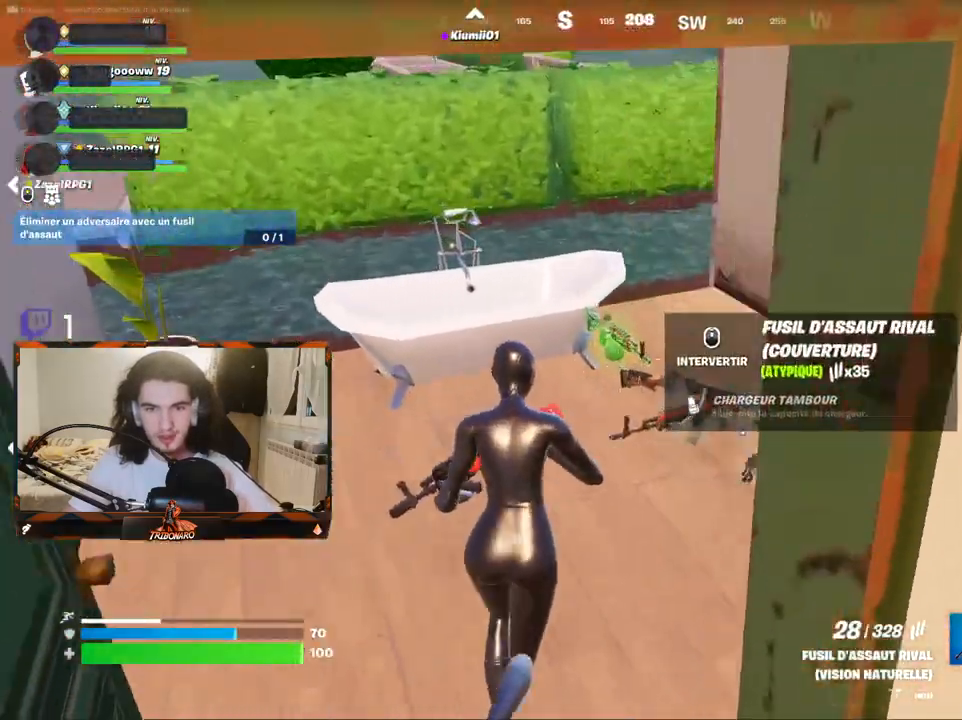
{"keys": [], "mouse": [], "mouse_move": "right", "events": [[184, "q", "down"], [284, "z", "up"], [334, "q", "up"]]}
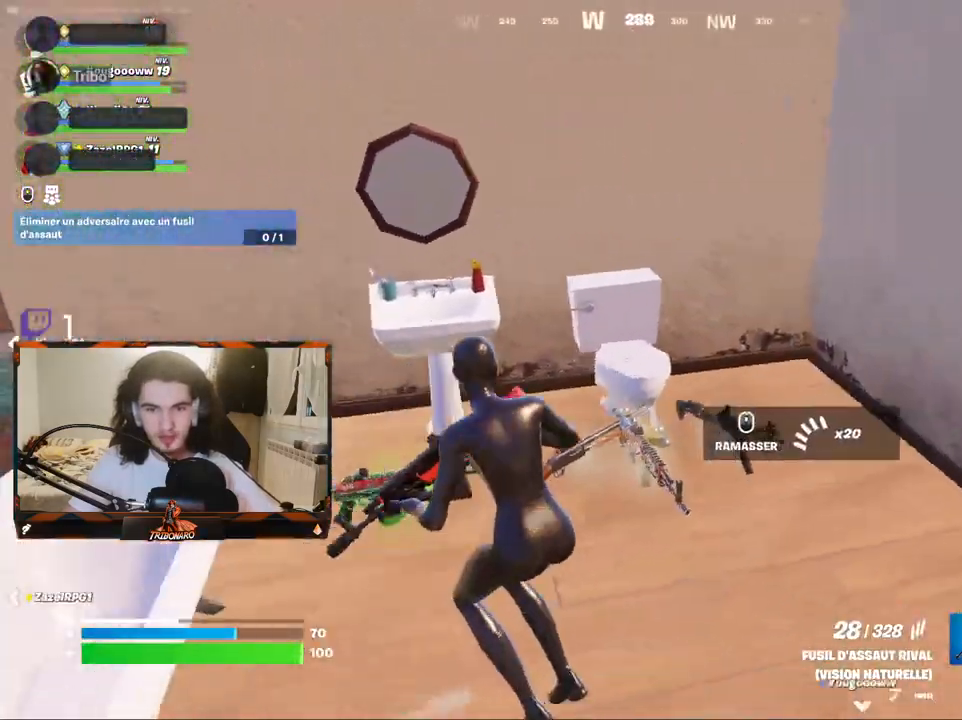
{"keys": ["z"], "mouse": [], "mouse_move": "still", "events": [[67, "z", "down"], [117, "d", "down"], [250, "d", "up"]]}
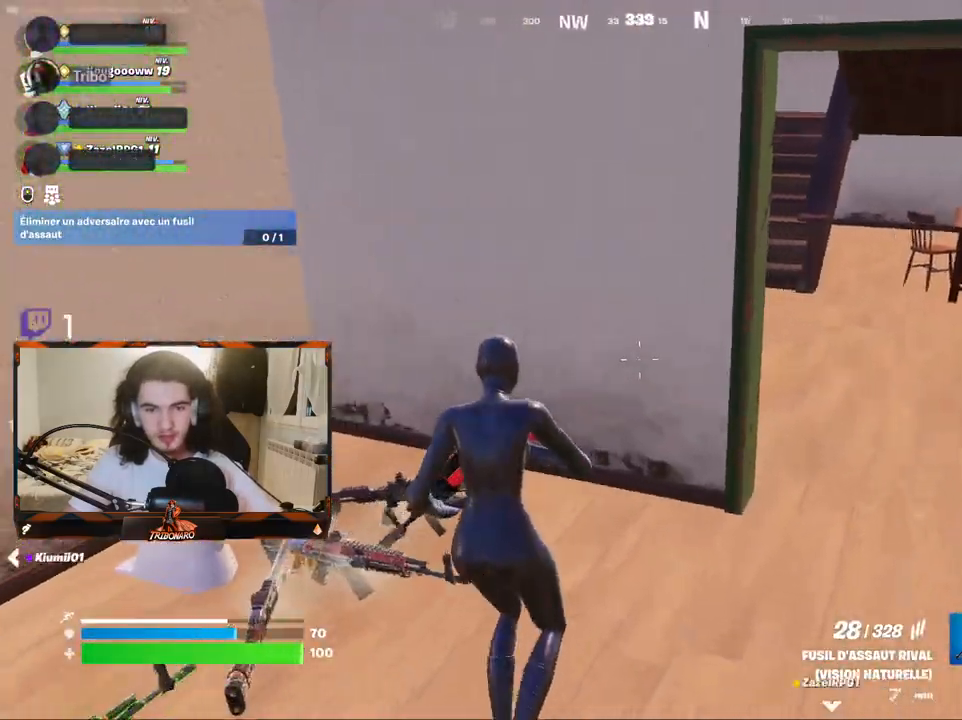
{"keys": ["s"], "mouse": [], "mouse_move": "left", "events": [[184, "z", "up"], [217, "d", "down"], [267, "d", "up"], [367, "q", "down"], [417, "q", "up"], [417, "s", "down"]]}
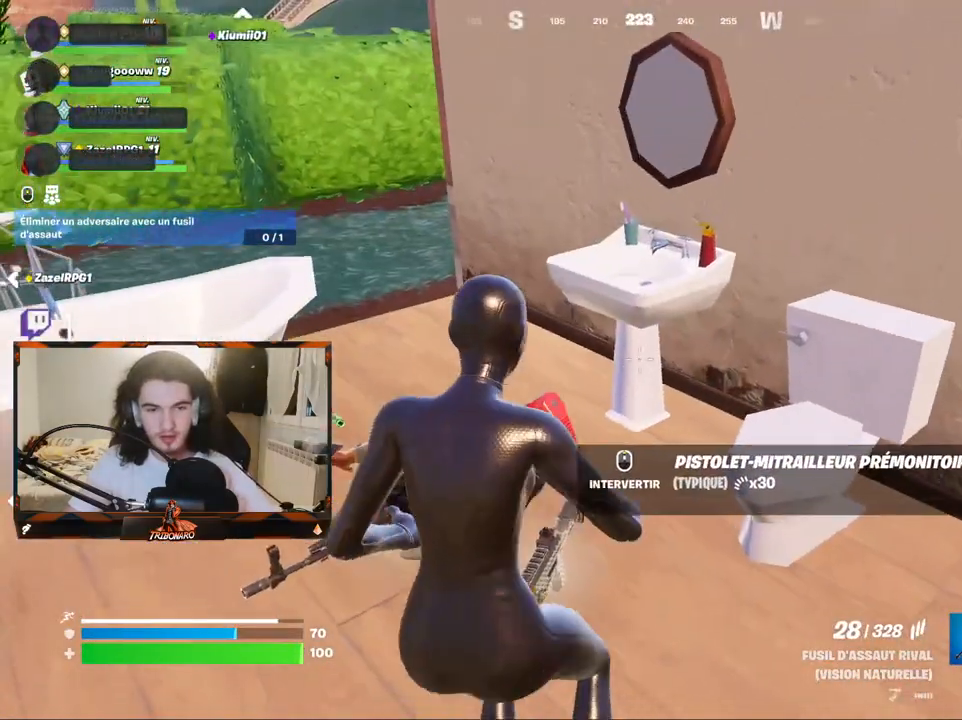
{"keys": ["d", "s"], "mouse": [], "mouse_move": "right", "events": [[417, "d", "down"]]}
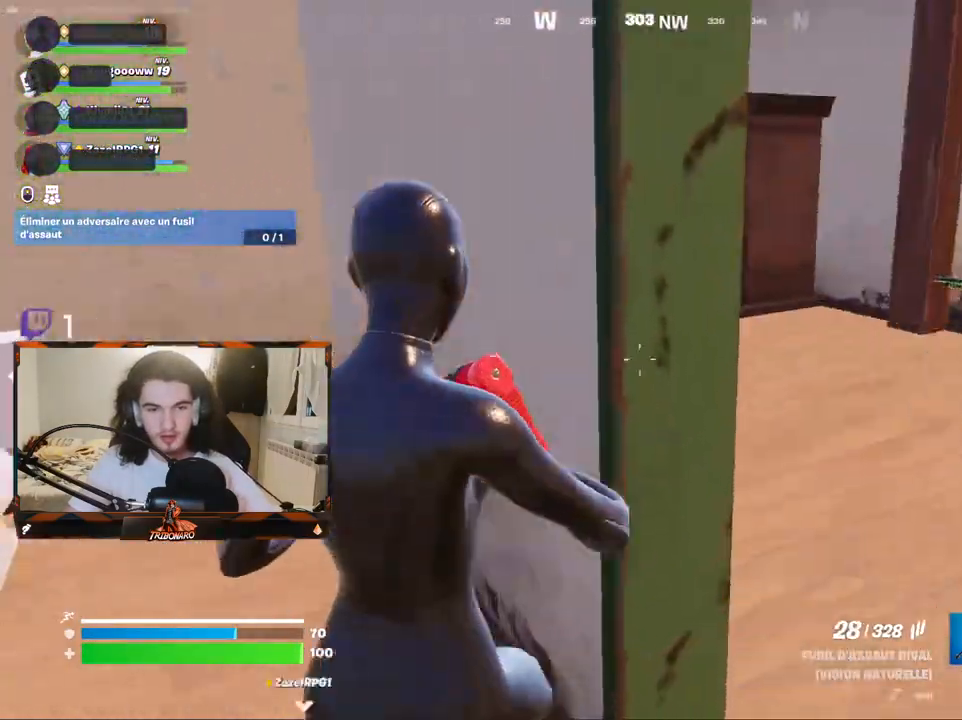
{"keys": ["z"], "mouse": [], "mouse_move": "left", "events": [[17, "s", "up"], [167, "d", "up"], [167, "z", "down"], [350, "x", "down"], [434, "x", "up"]]}
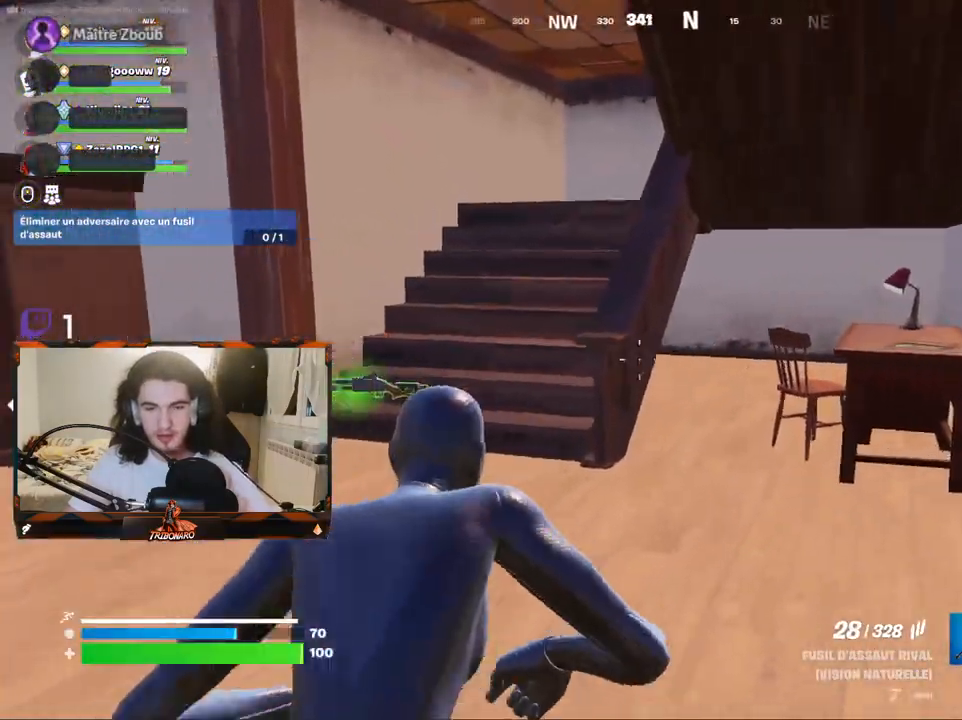
{"keys": ["z"], "mouse": [], "mouse_move": "right", "events": [[84, "q", "down"], [217, "q", "up"]]}
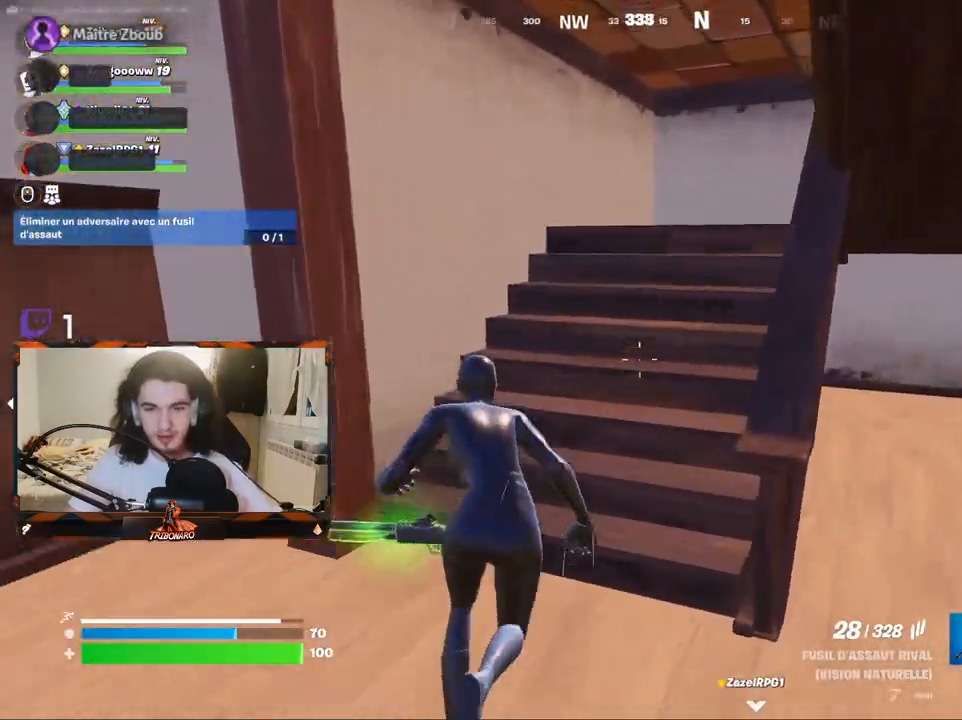
{"keys": ["q", "z"], "mouse": [], "mouse_move": "left", "events": [[184, "e", "down"], [234, "e", "up"], [334, "q", "down"]]}
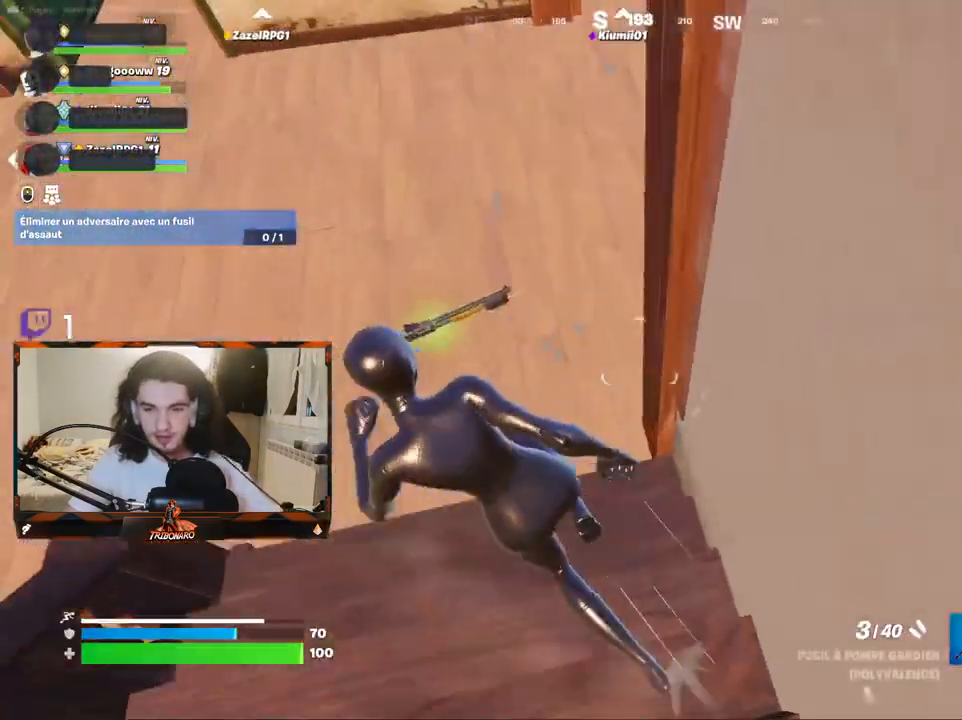
{"keys": [], "mouse": [], "mouse_move": "up-right", "events": [[150, "q", "up"], [200, "mouse_wheel", "down"], [250, "z", "up"], [300, "mouse_wheel", "up"]]}
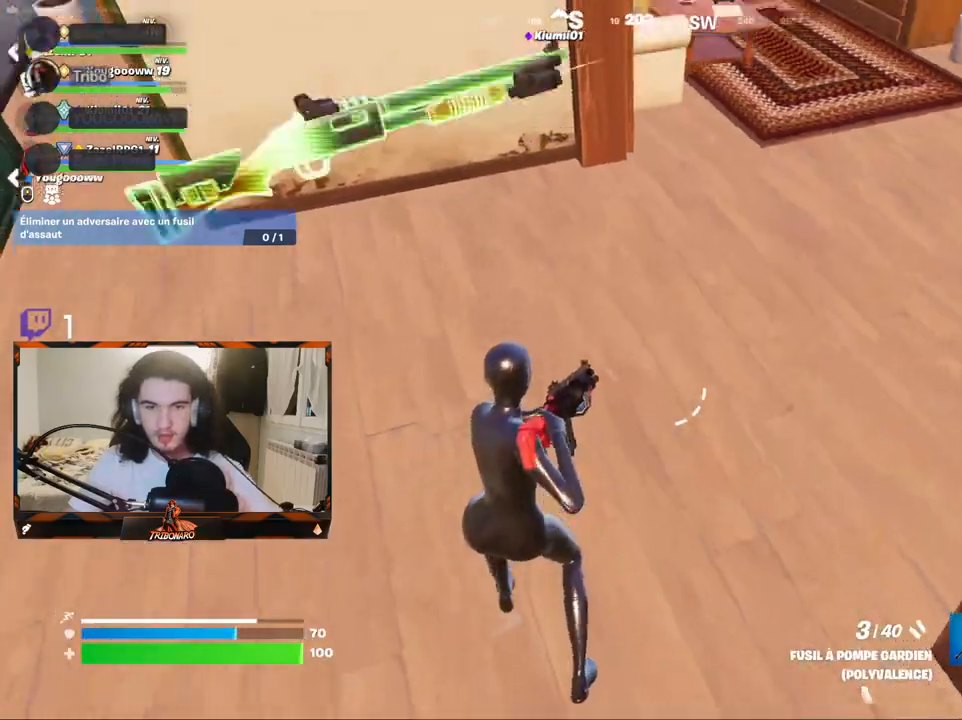
{"keys": ["z"], "mouse": [], "mouse_move": "right", "events": [[217, "z", "down"]]}
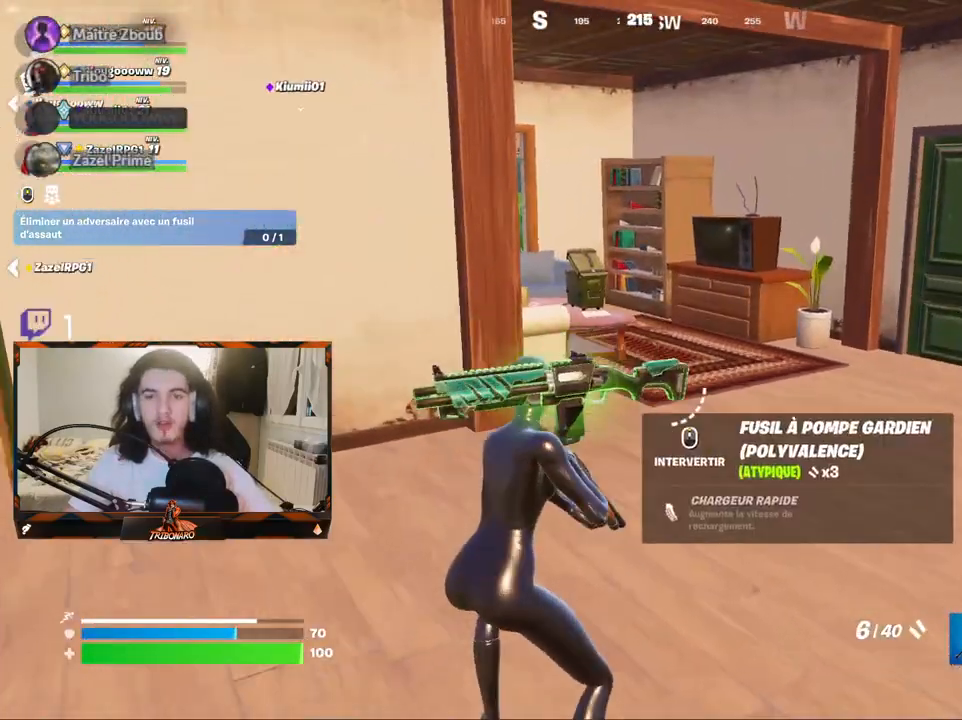
{"keys": ["z"], "mouse": [], "mouse_move": "right", "events": []}
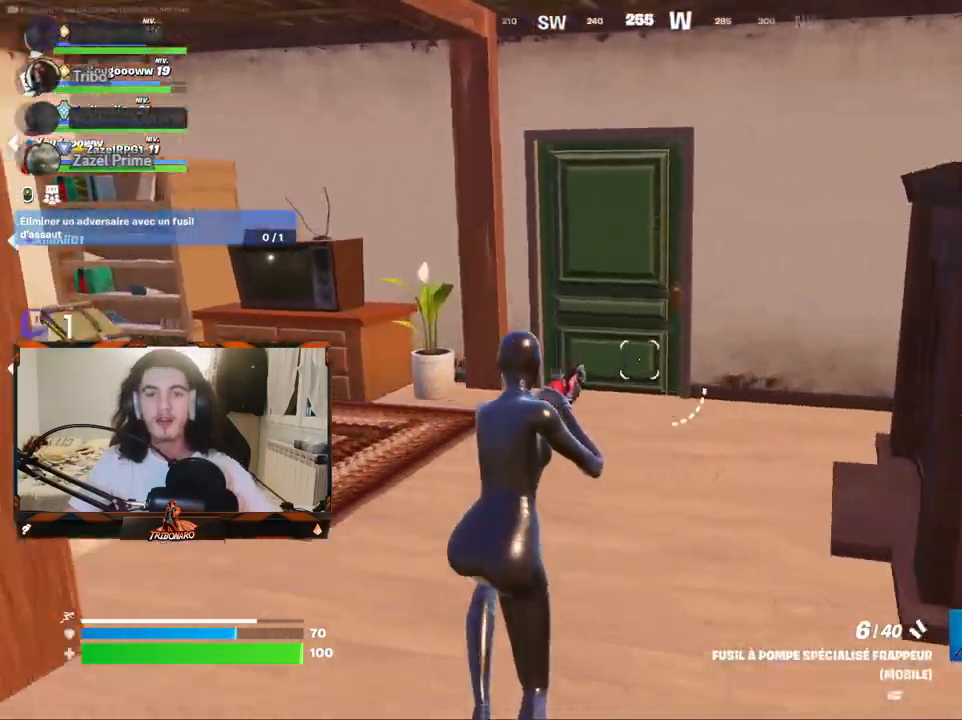
{"keys": ["z"], "mouse": [], "mouse_move": "down-left", "events": [[17, "v", "down"], [117, "v", "up"]]}
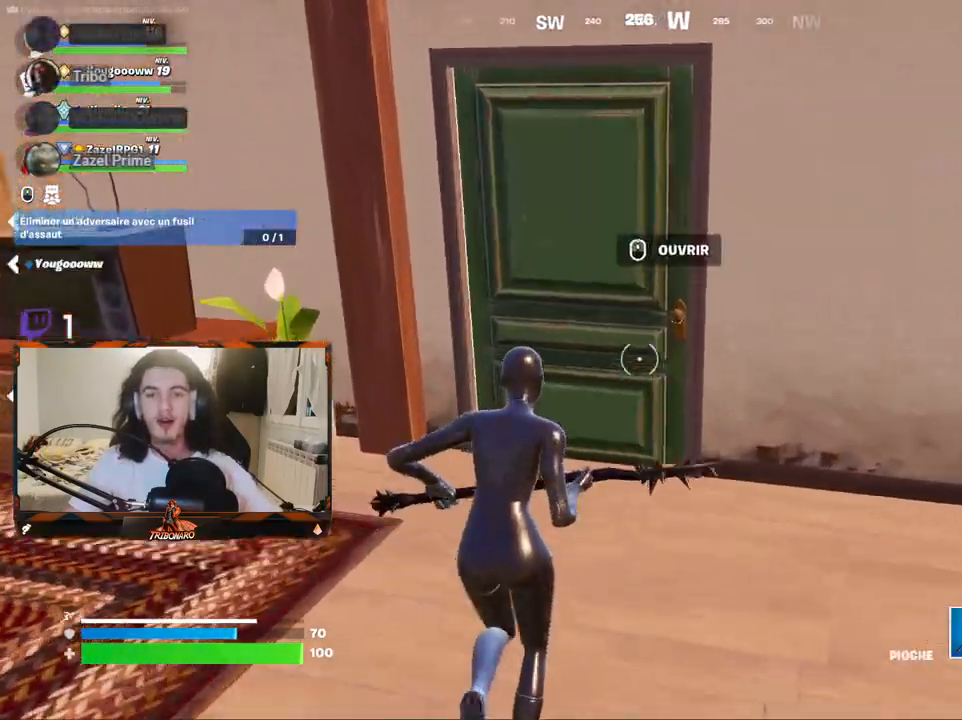
{"keys": ["z"], "mouse": [], "mouse_move": "still", "events": [[167, "mouse_wheel", "down"], [267, "mouse_wheel", "up"]]}
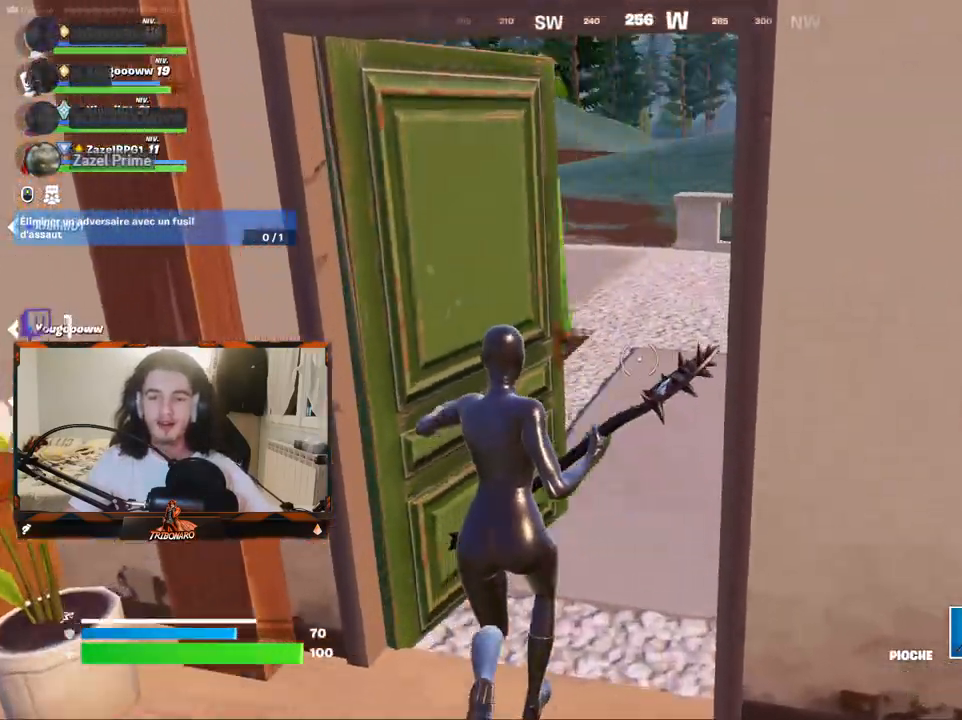
{"keys": ["z"], "mouse": [], "mouse_move": "still", "events": [[284, "a", "down"], [384, "a", "up"]]}
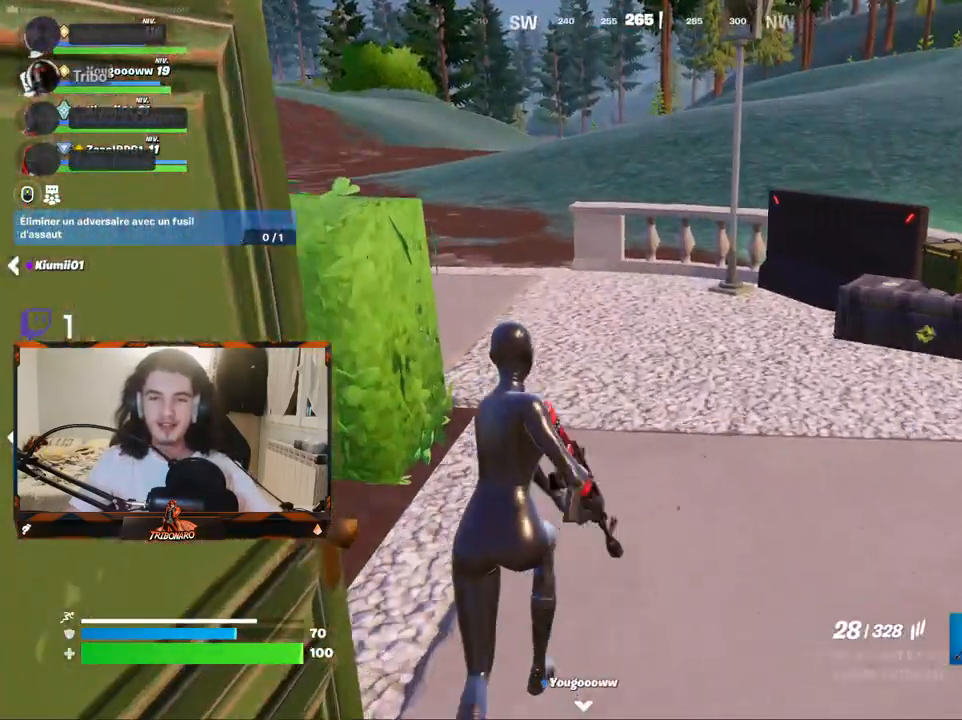
{"keys": ["d", "z"], "mouse": [], "mouse_move": "right", "events": [[250, "x", "down"], [350, "x", "up"], [434, "d", "down"]]}
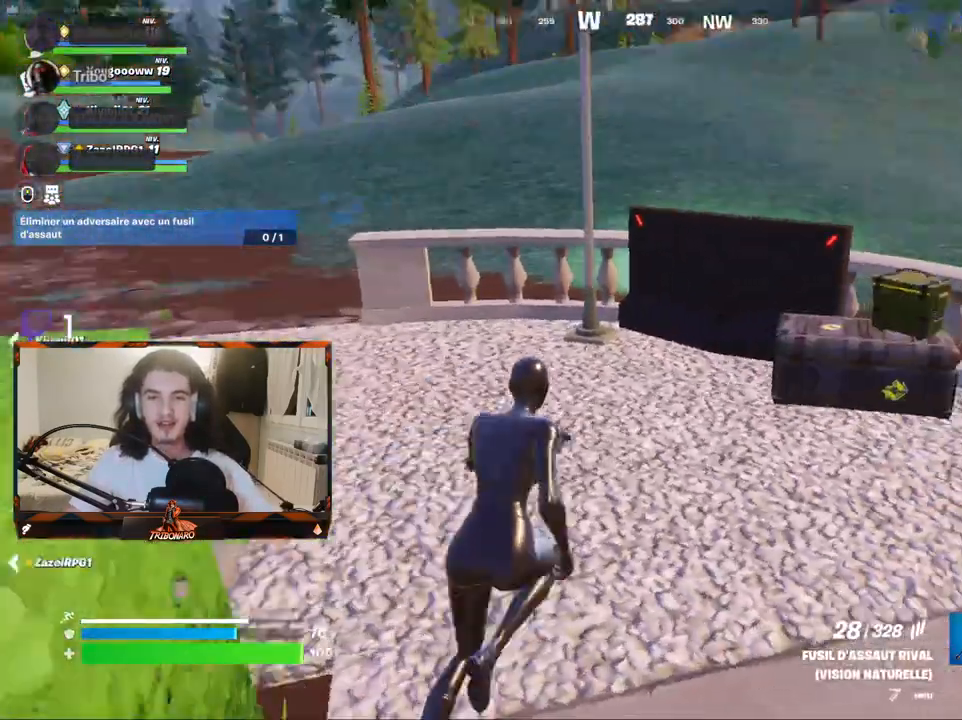
{"keys": [], "mouse": [], "mouse_move": "up-right", "events": [[134, "z", "up"], [167, "d", "up"], [317, "v", "down"], [450, "v", "up"]]}
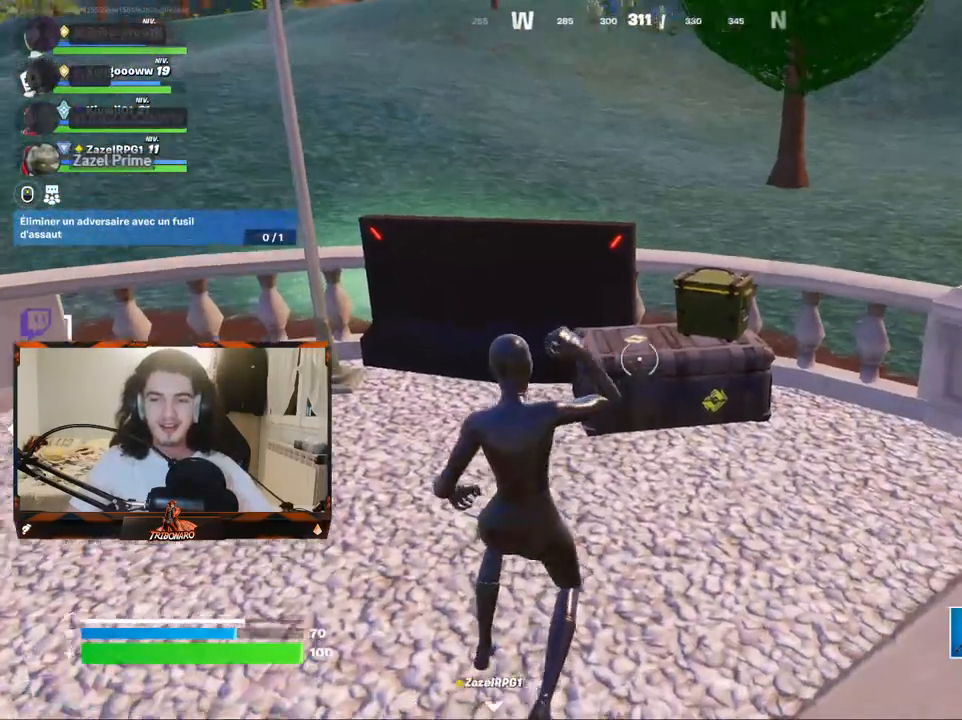
{"keys": ["z"], "mouse": ["left"], "mouse_move": "down", "events": [[50, "z", "down"], [284, "mouse_left", "down"]]}
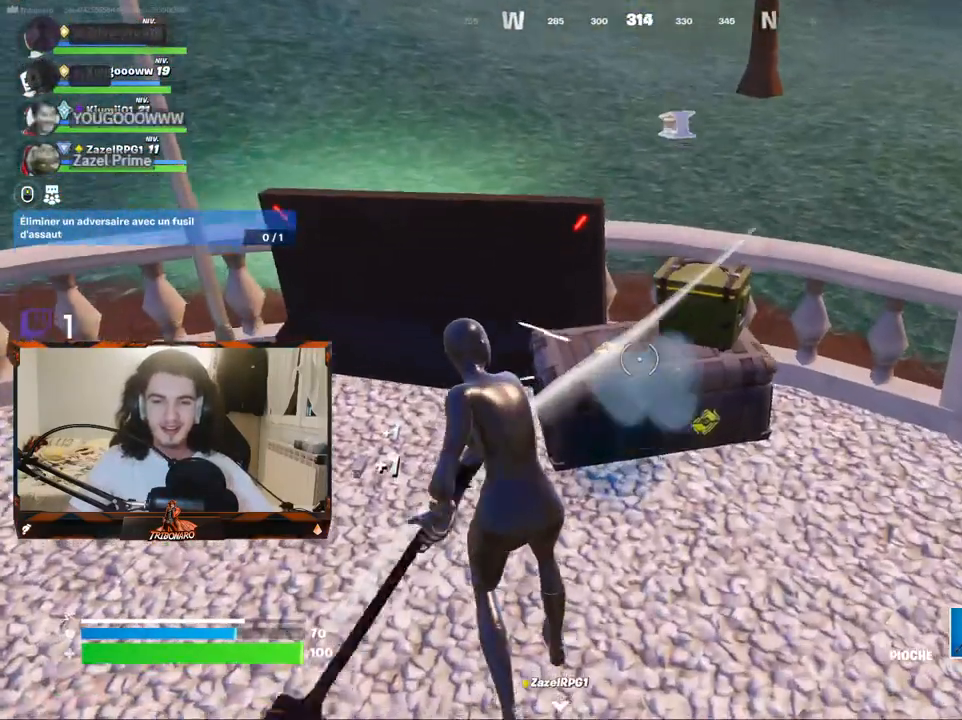
{"keys": [], "mouse": ["left"], "mouse_move": "down", "events": [[17, "z", "up"]]}
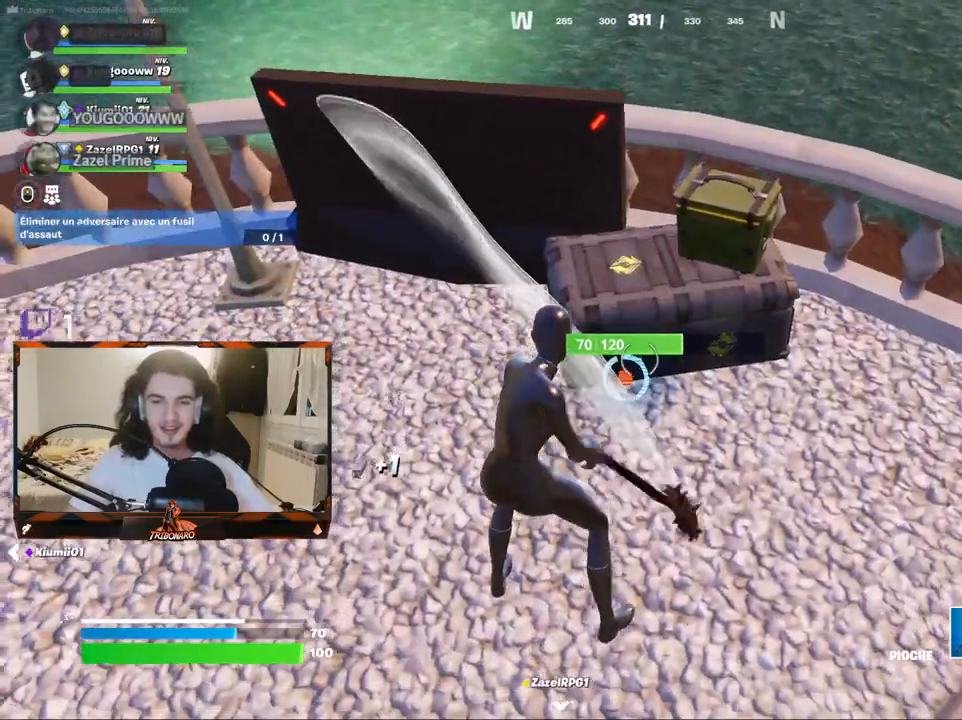
{"keys": ["z"], "mouse": [], "mouse_move": "right", "events": [[167, "mouse_left", "up"], [167, "z", "down"]]}
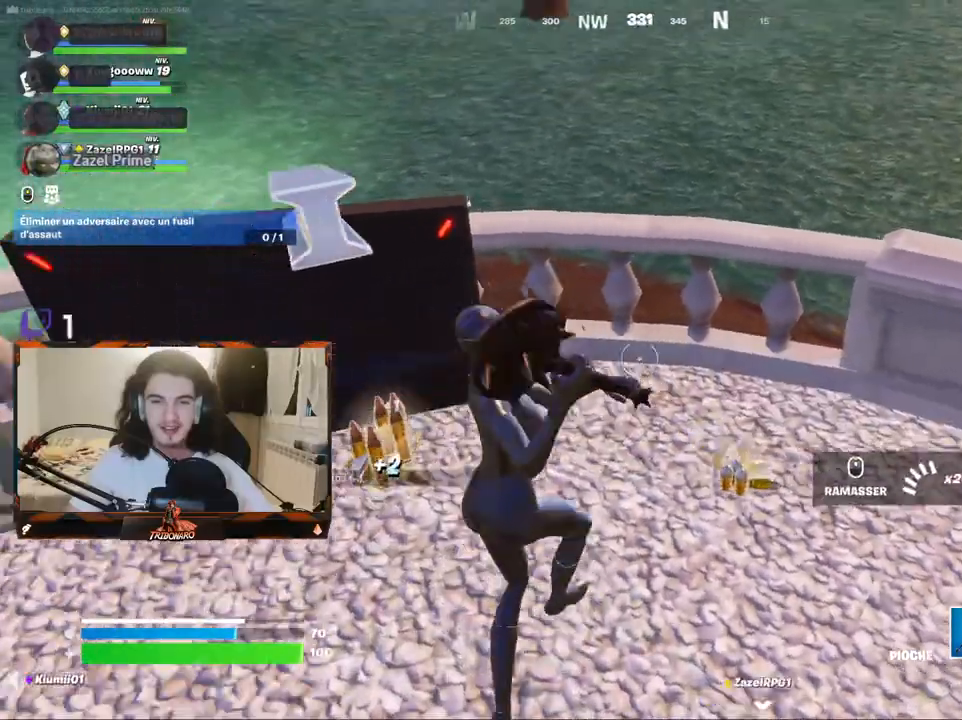
{"keys": ["z"], "mouse": [], "mouse_move": "left", "events": [[184, "d", "down"], [384, "z", "up"], [467, "d", "up"], [467, "z", "down"]]}
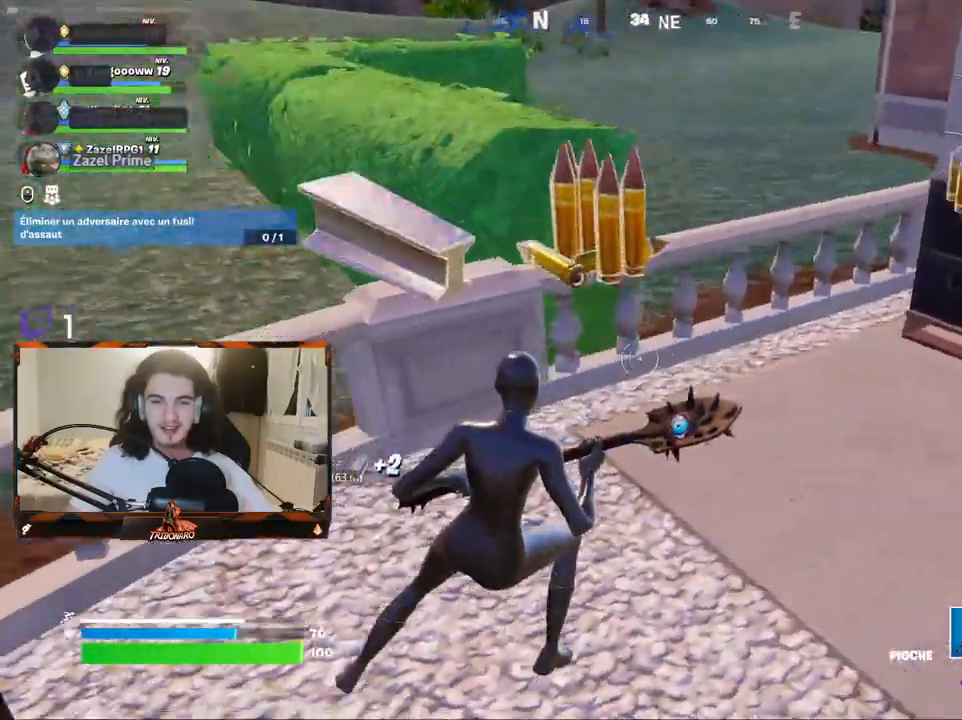
{"keys": ["space", "z"], "mouse": [], "mouse_move": "down-left", "events": [[434, "space", "down"]]}
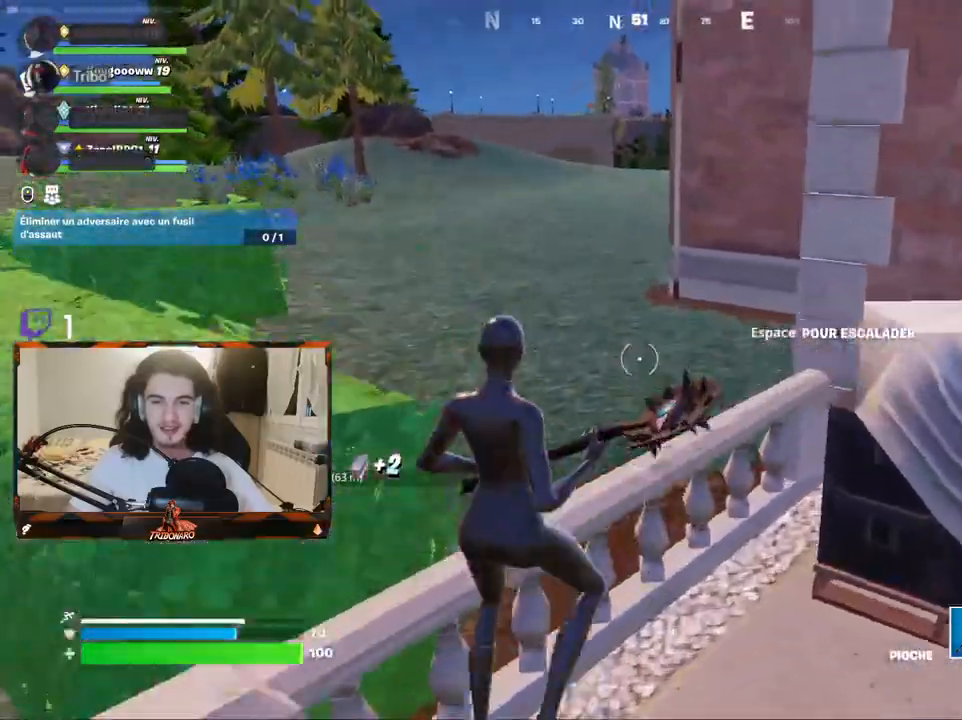
{"keys": ["q", "z"], "mouse": [], "mouse_move": "still", "events": [[34, "space", "up"], [84, "q", "down"]]}